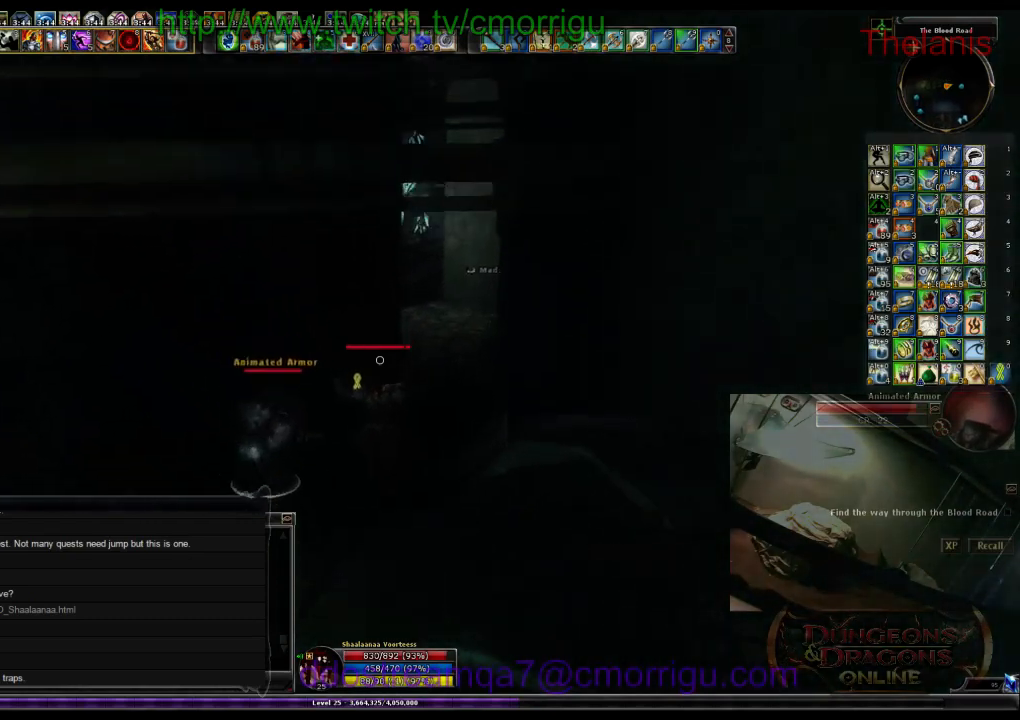
Gameplay with keyboard; each line is a JSON object with the keys held at the frame after it. "events" lists presses ("down") and releases ("up") of ".", "/", "0", "1", "2", "3", "4", "5", "6", "7", "8", "9", "a", "b", "backslash", "backspace", "c", "caps_lock", "comma", "ctrl_l", "ctrl_r", "d", "e", "equals", "escape", "f", "f1", "f10", "f11", "f12", "f2", "f3", "f4", "f5", "f6", "f7", "f8", "f9", "g", "h", "i", "j", "k", "l", "lbracket", "m", "minus", "n", "o", "p", "q", "quote", "r", "rbracket", "return", "s", "semicolon", "shift_l", "shift_r", "space", "t", "tab", "tilde", "u", "v", "w", "x", "y" and "z" between this image and that frame as [ms after this image, input, new state], when the widget could be followed in between. No other keys are recorded. Mouse input is not recorded.
{"keys": ["w"], "events": []}
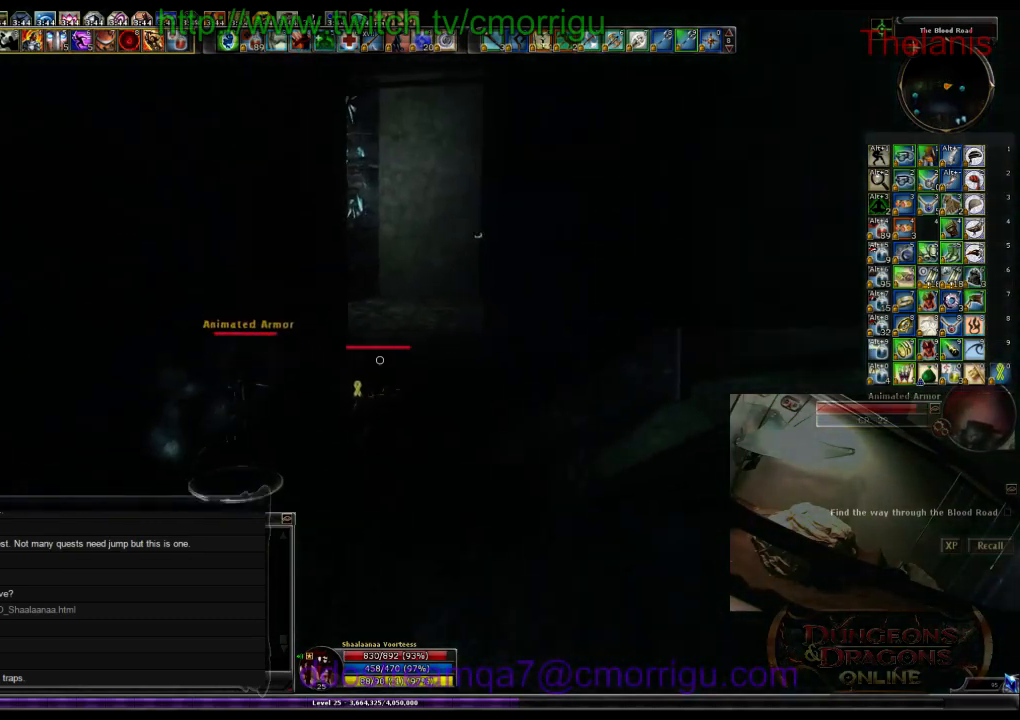
{"keys": ["w"], "events": []}
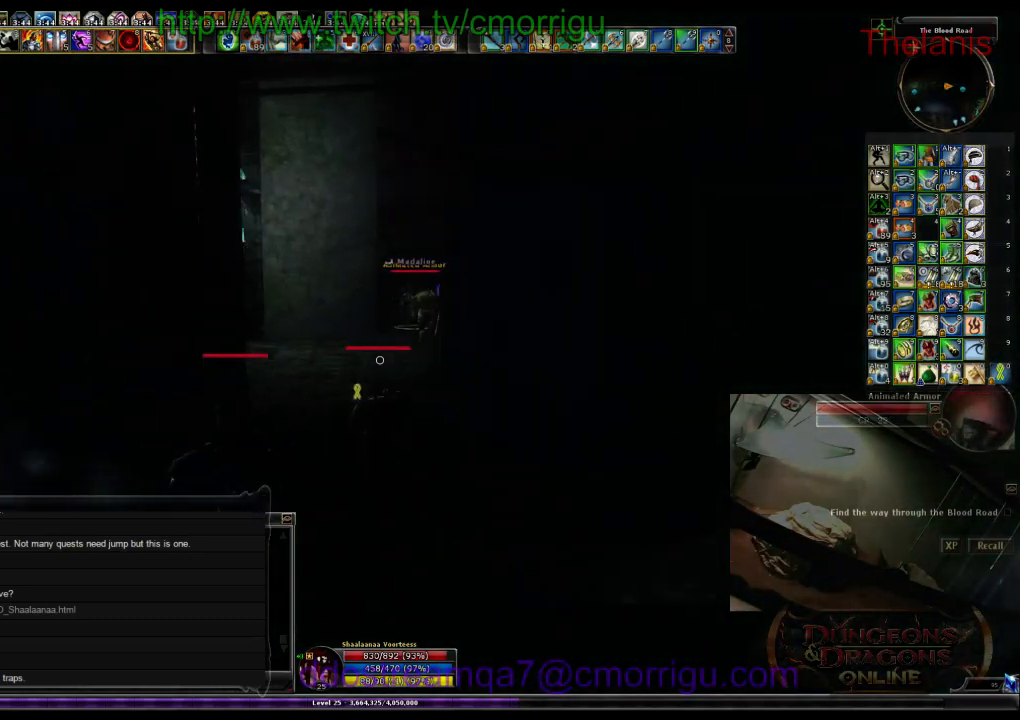
{"keys": ["w"], "events": []}
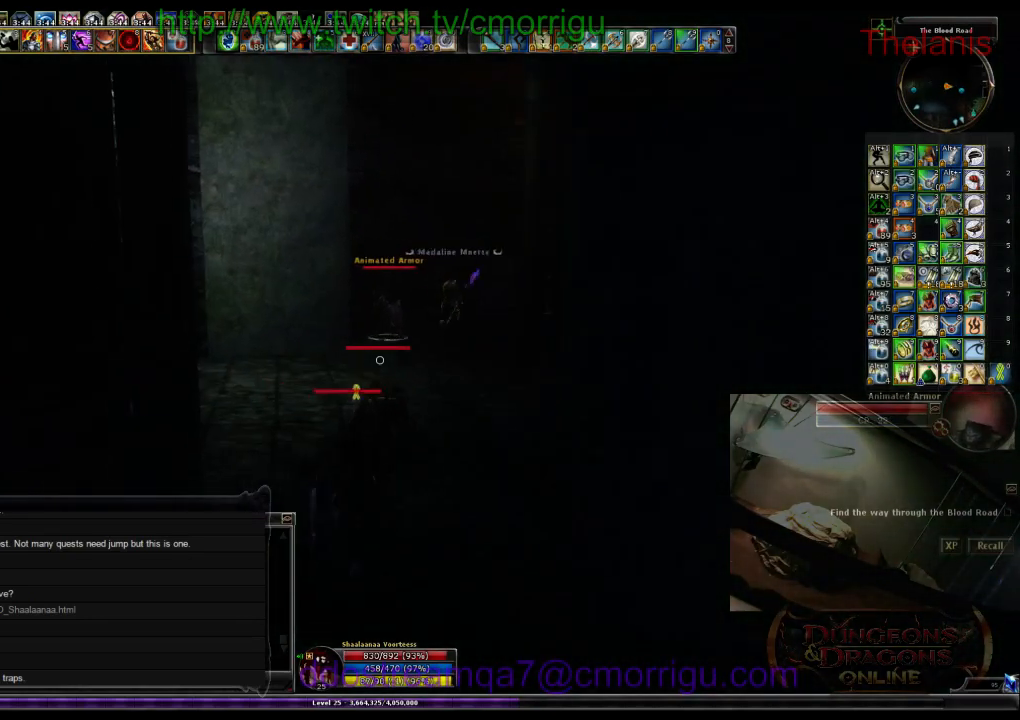
{"keys": ["w"], "events": []}
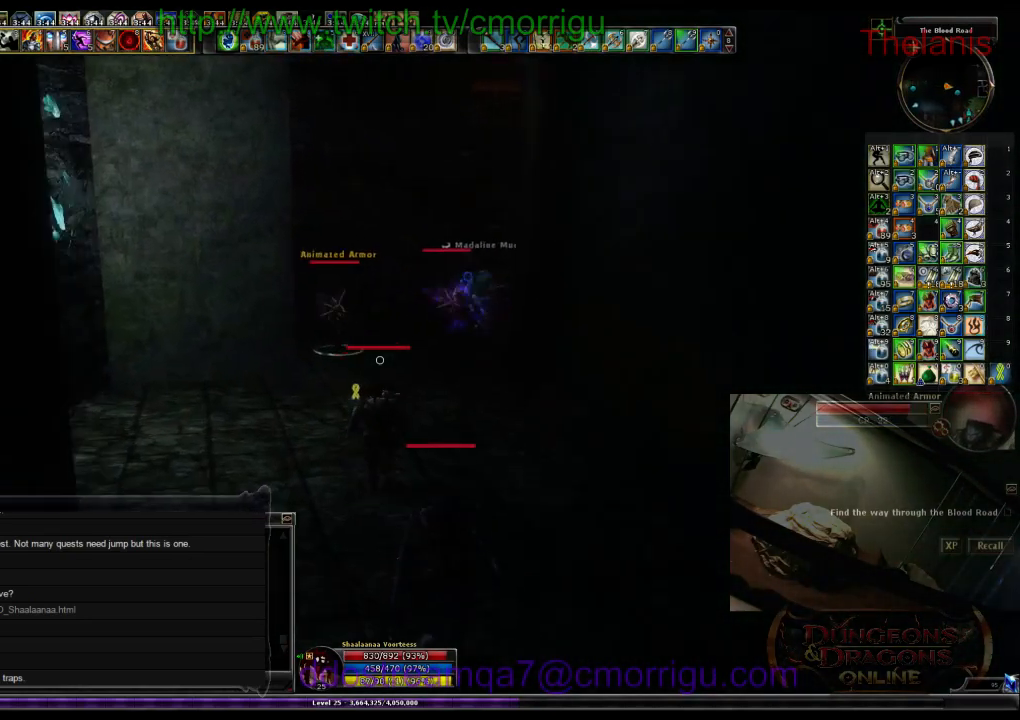
{"keys": ["w"], "events": []}
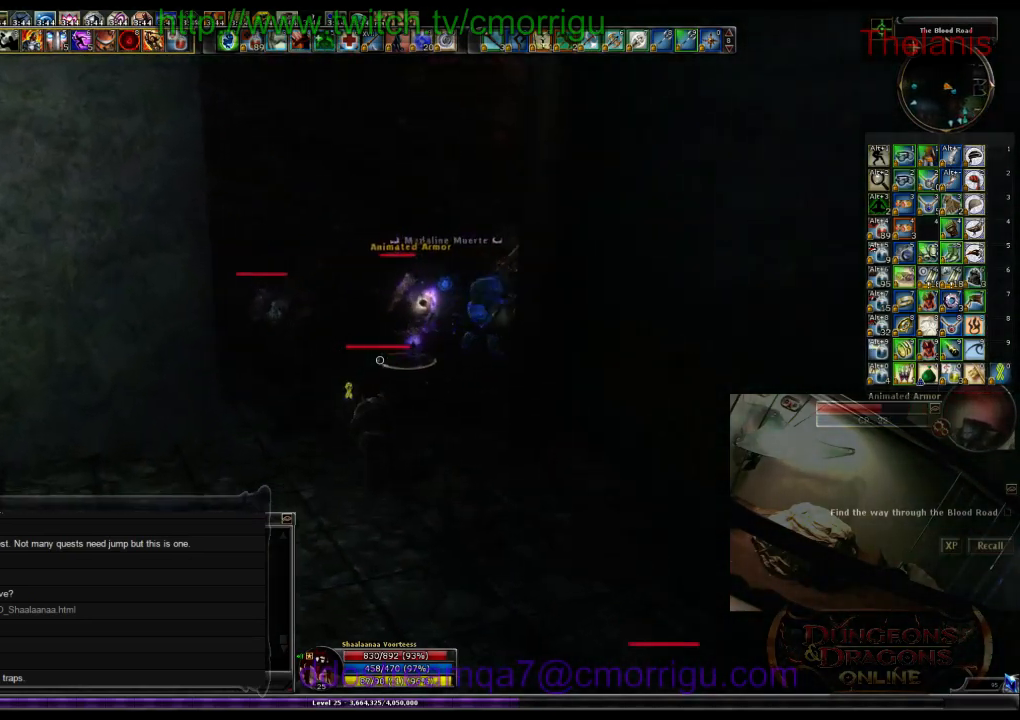
{"keys": [], "events": [[300, "w", "up"]]}
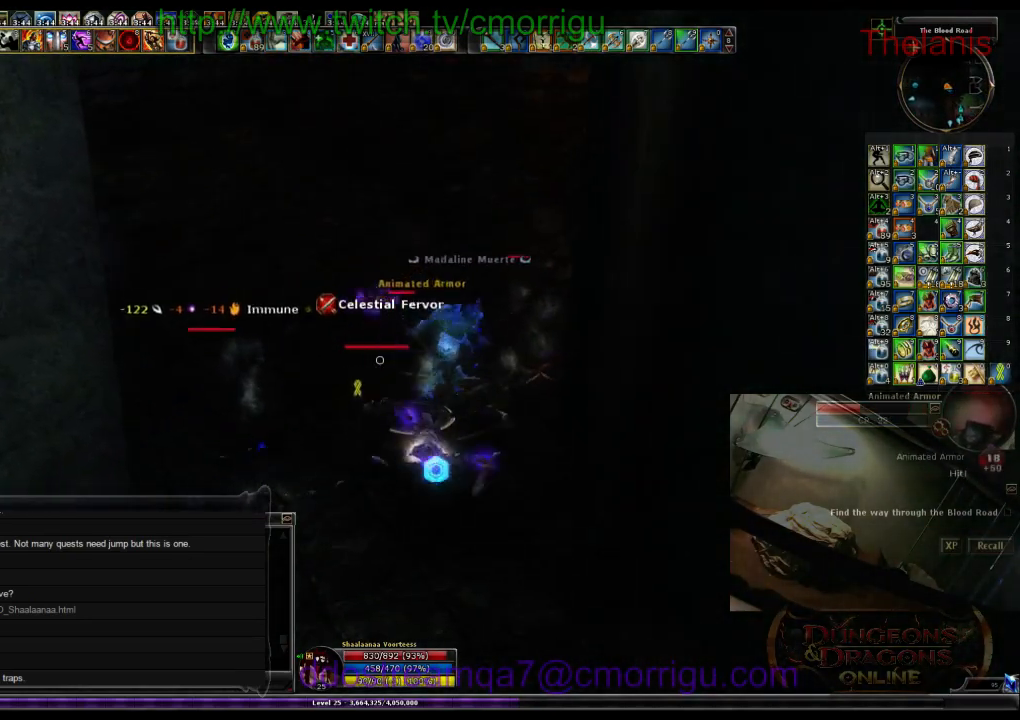
{"keys": [], "events": [[134, "1", "down"], [300, "1", "up"], [367, "d", "down"], [500, "d", "up"]]}
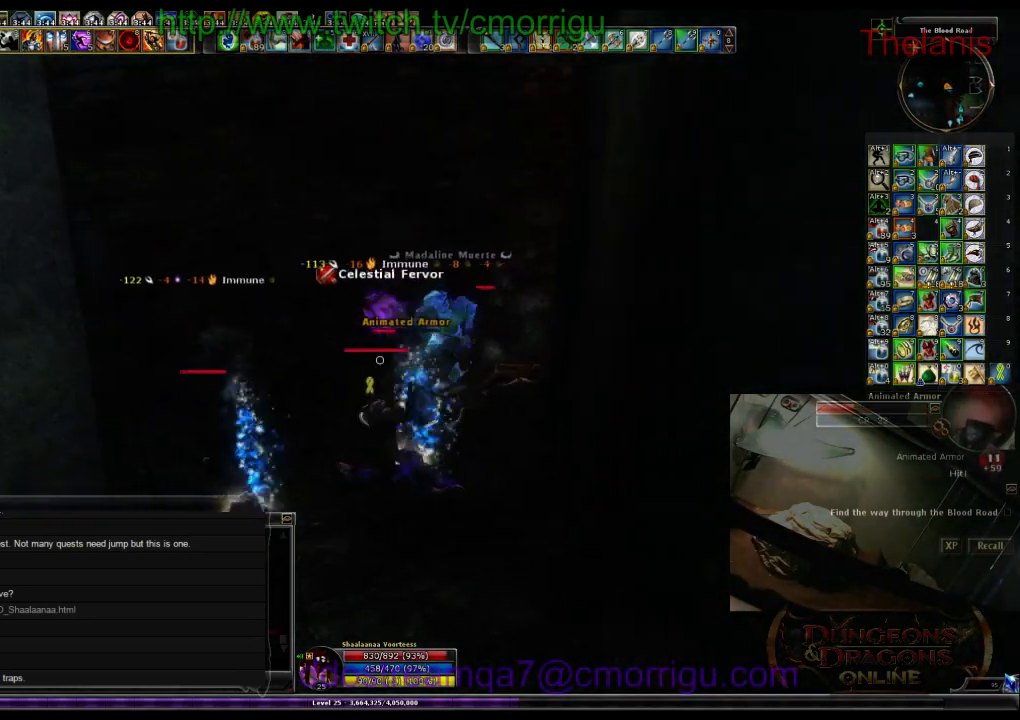
{"keys": [], "events": [[167, "2", "down"], [334, "2", "up"]]}
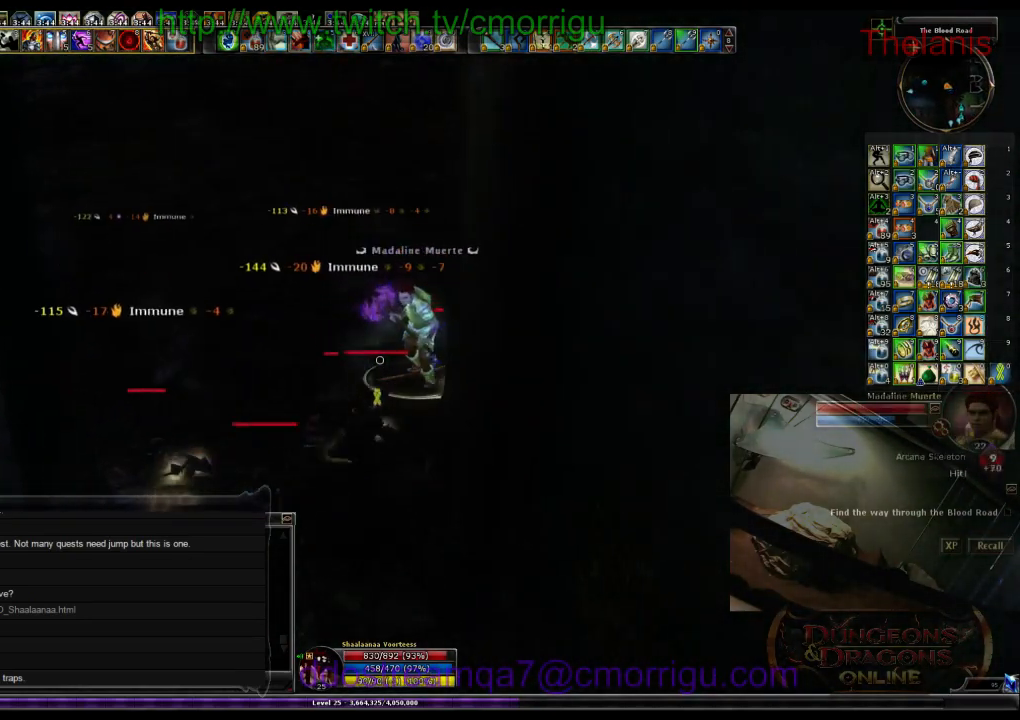
{"keys": [], "events": []}
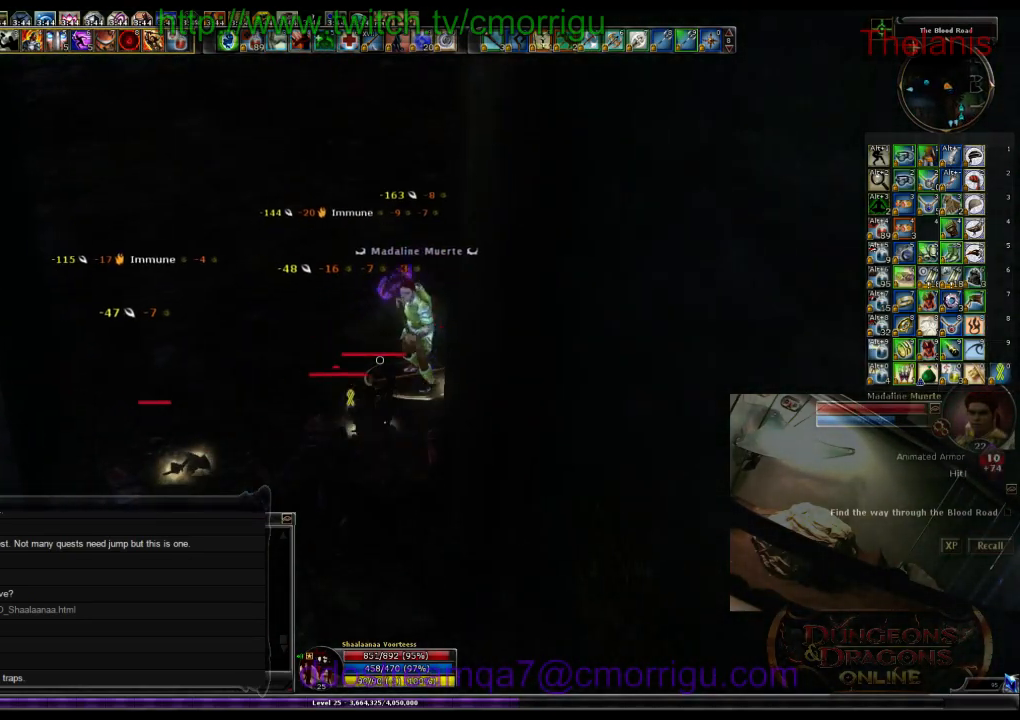
{"keys": [], "events": []}
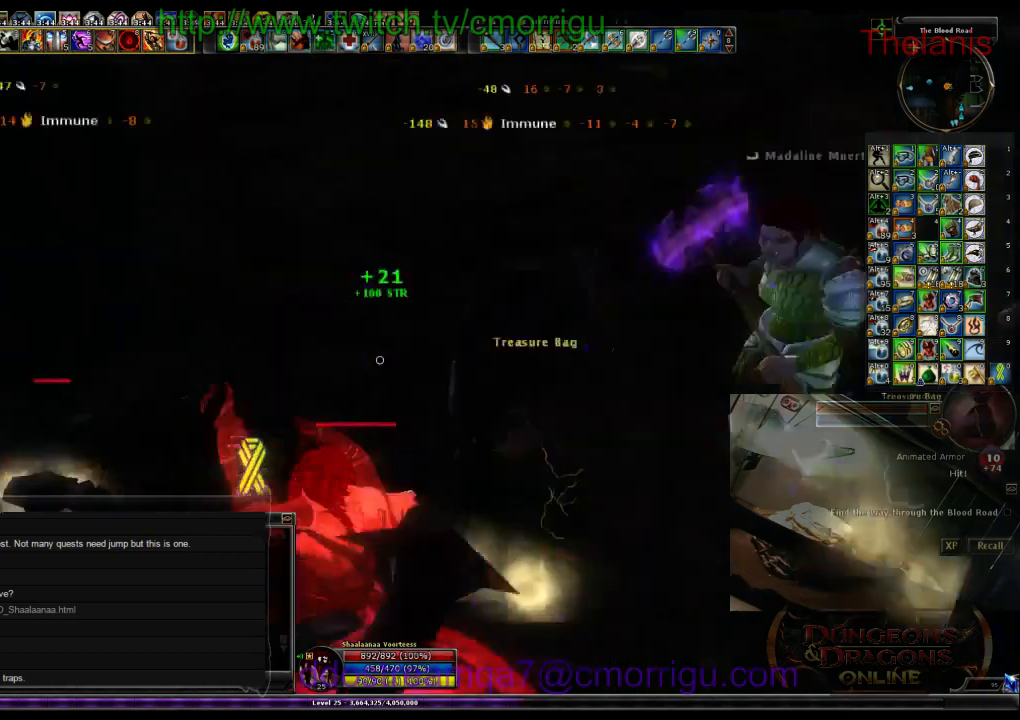
{"keys": ["1"], "events": [[267, "d", "down"], [267, "w", "down"], [400, "1", "down"], [434, "w", "up"], [500, "d", "up"]]}
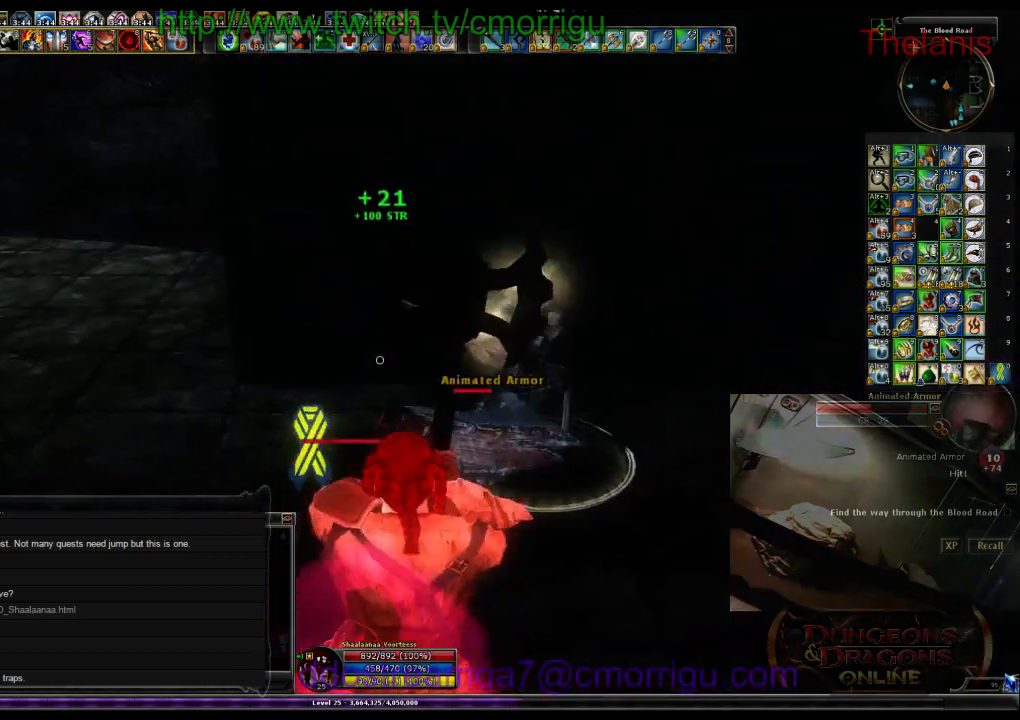
{"keys": ["2", "a"], "events": [[100, "1", "up"], [367, "2", "down"], [467, "a", "down"]]}
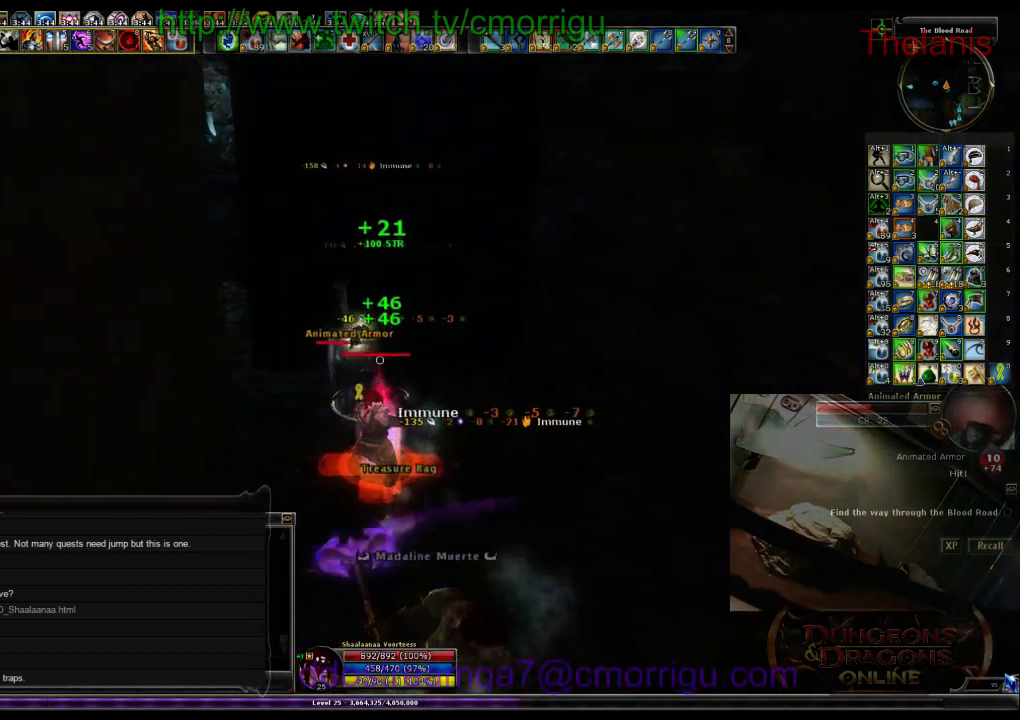
{"keys": [], "events": [[34, "w", "down"], [67, "2", "up"], [234, "a", "up"], [267, "w", "up"]]}
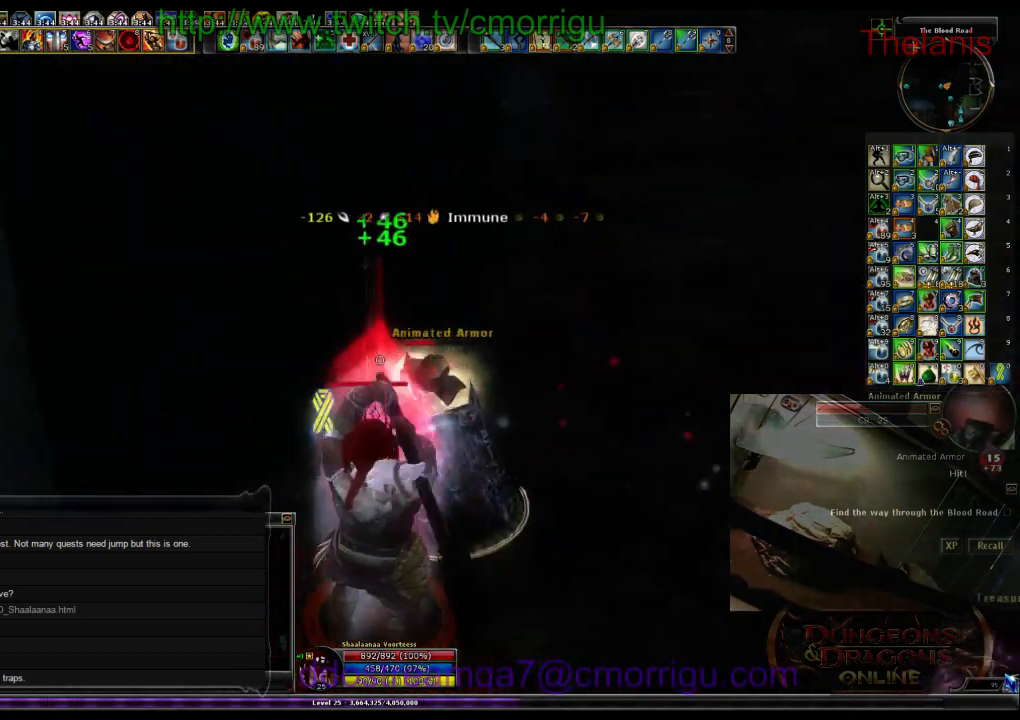
{"keys": []}
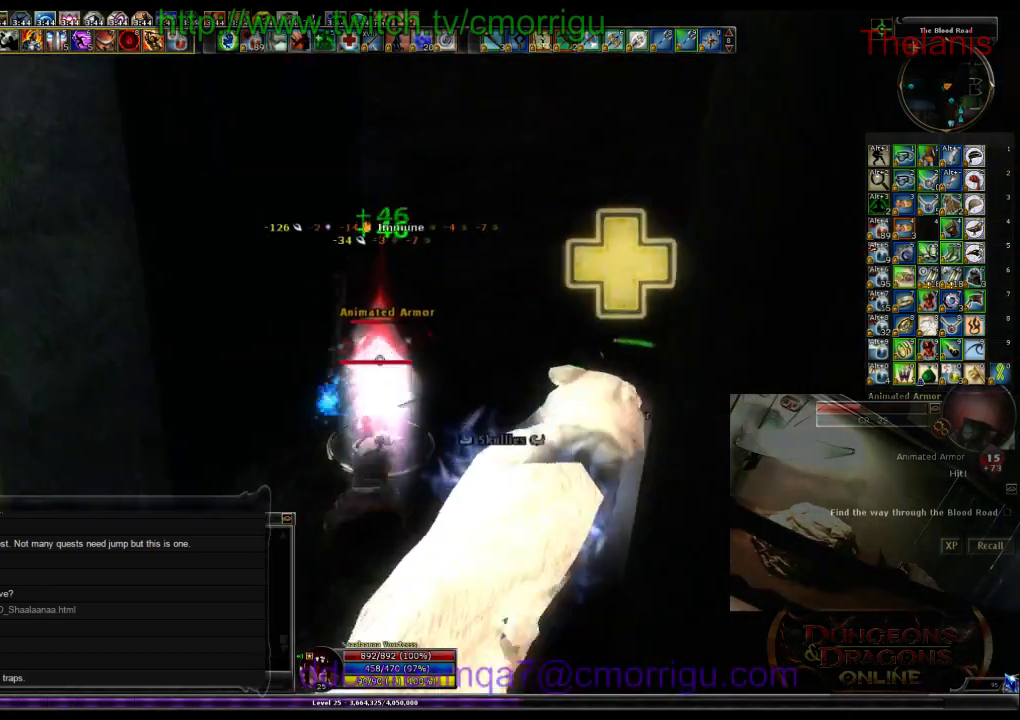
{"keys": [], "events": [[100, "2", "down"], [300, "2", "up"]]}
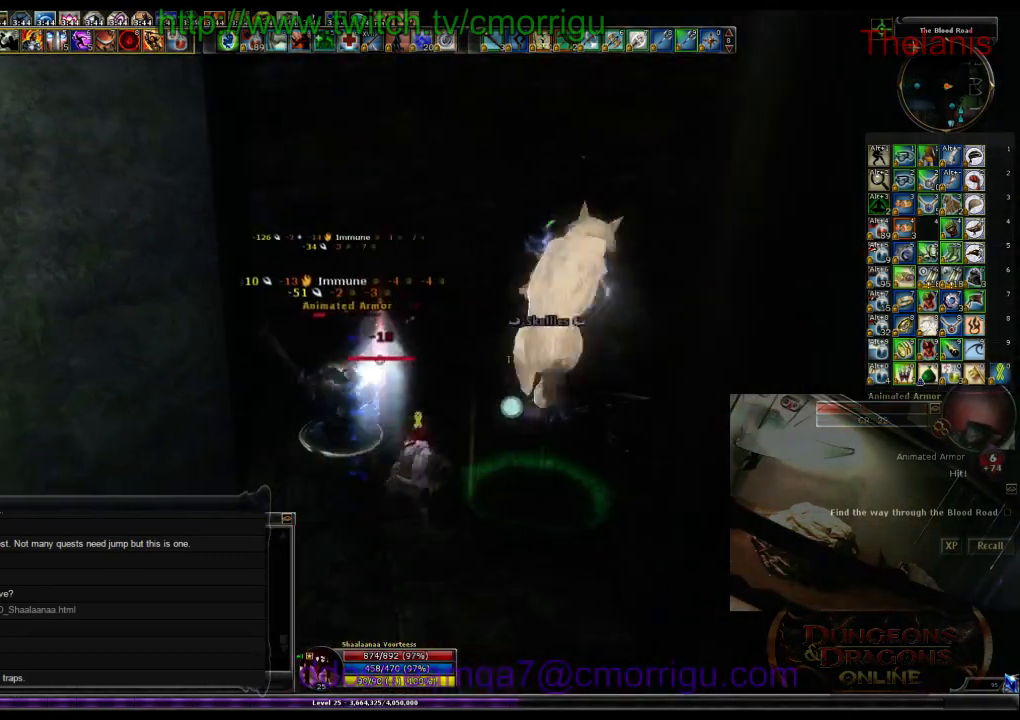
{"keys": [], "events": []}
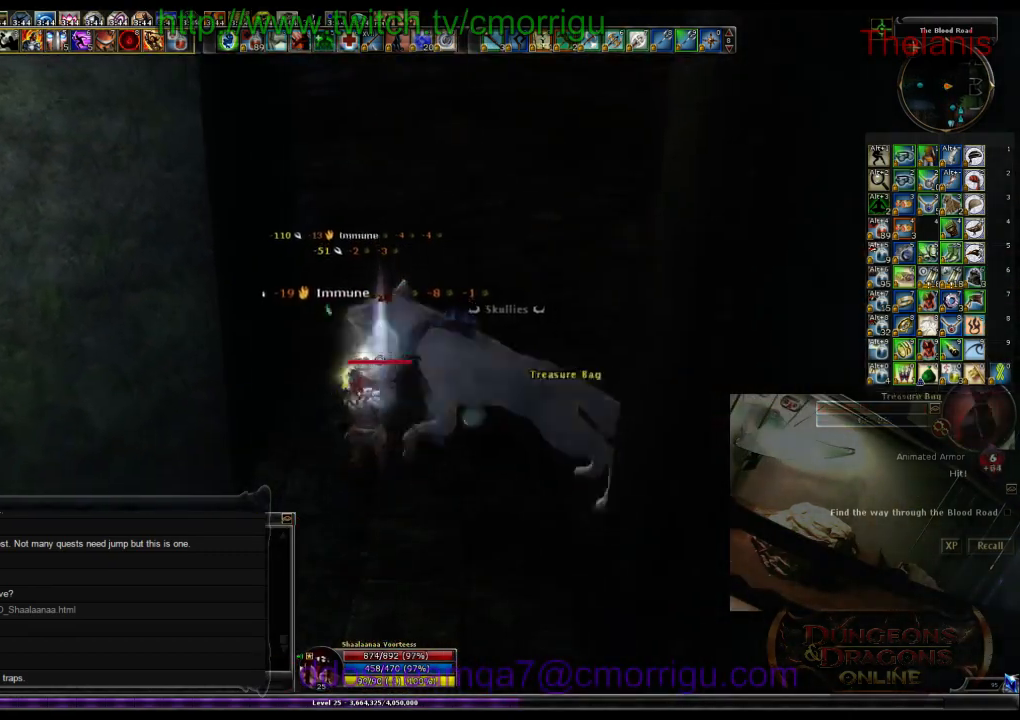
{"keys": ["d", "w"], "events": [[400, "d", "down"], [500, "w", "down"]]}
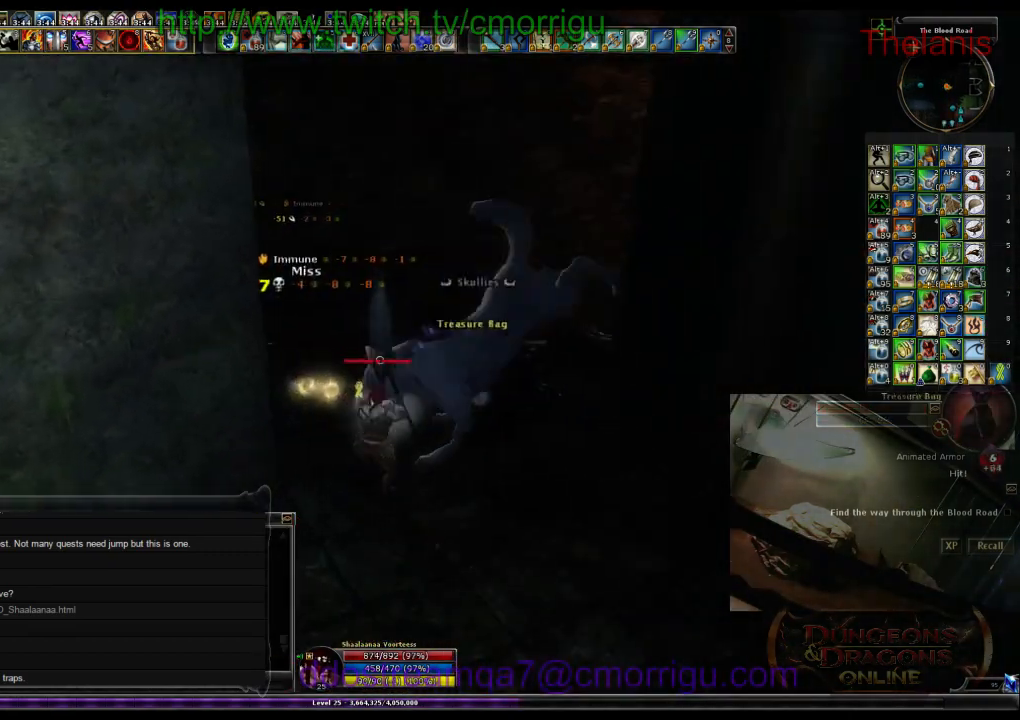
{"keys": [], "events": [[100, "d", "up"], [134, "w", "up"]]}
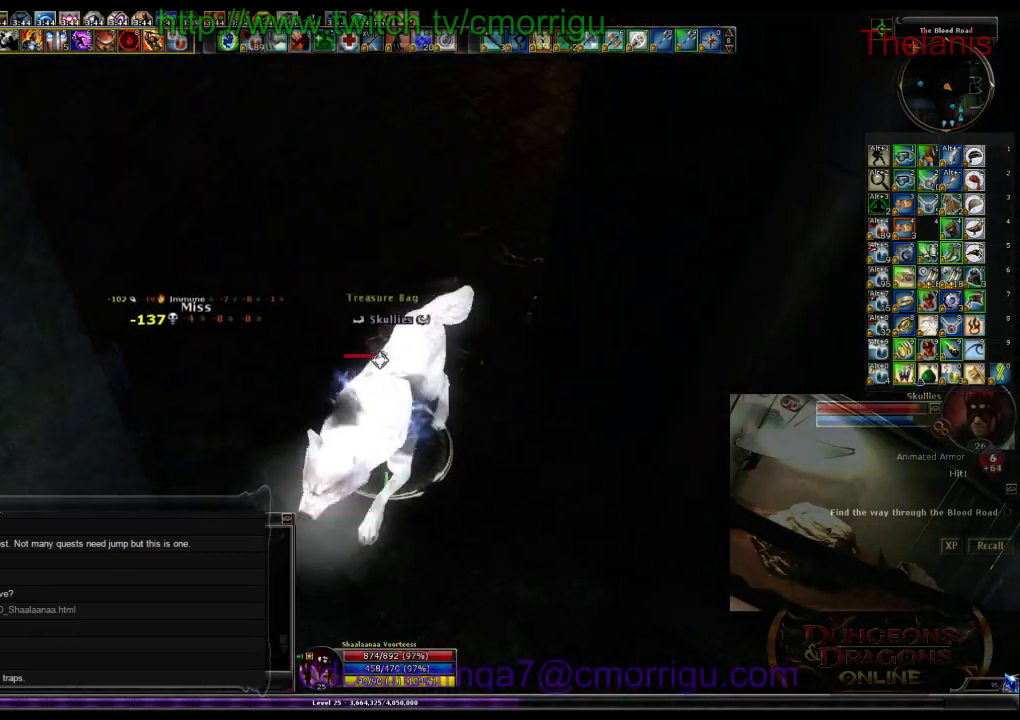
{"keys": [], "events": [[100, "w", "down"], [234, "w", "up"]]}
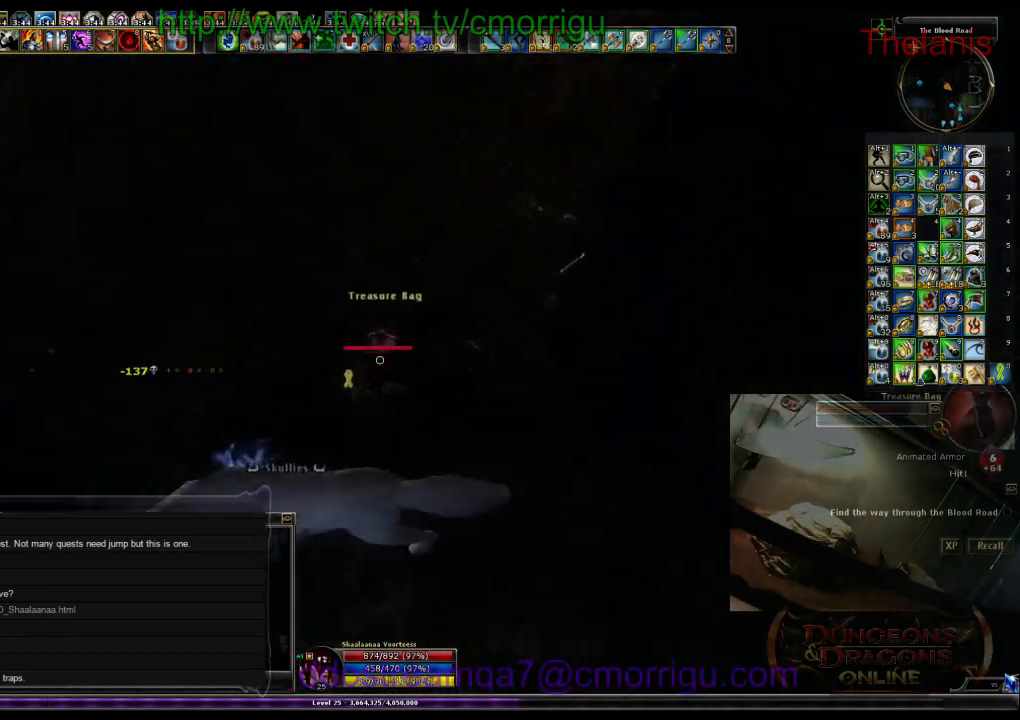
{"keys": [], "events": [[34, "e", "down"], [234, "e", "up"]]}
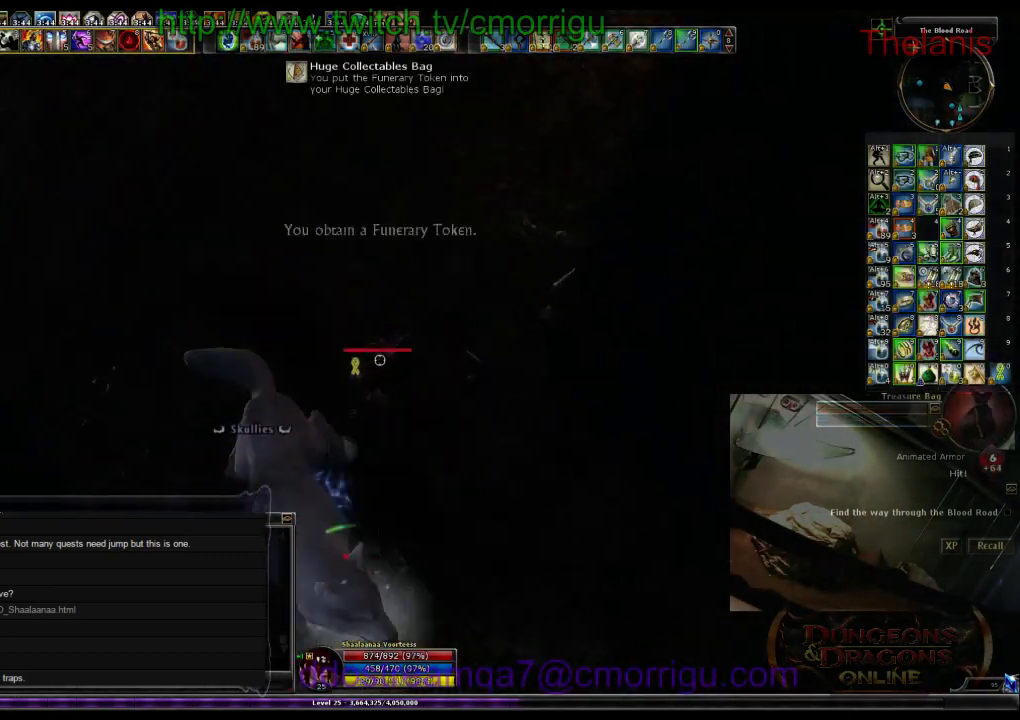
{"keys": ["w"], "events": [[134, "w", "down"]]}
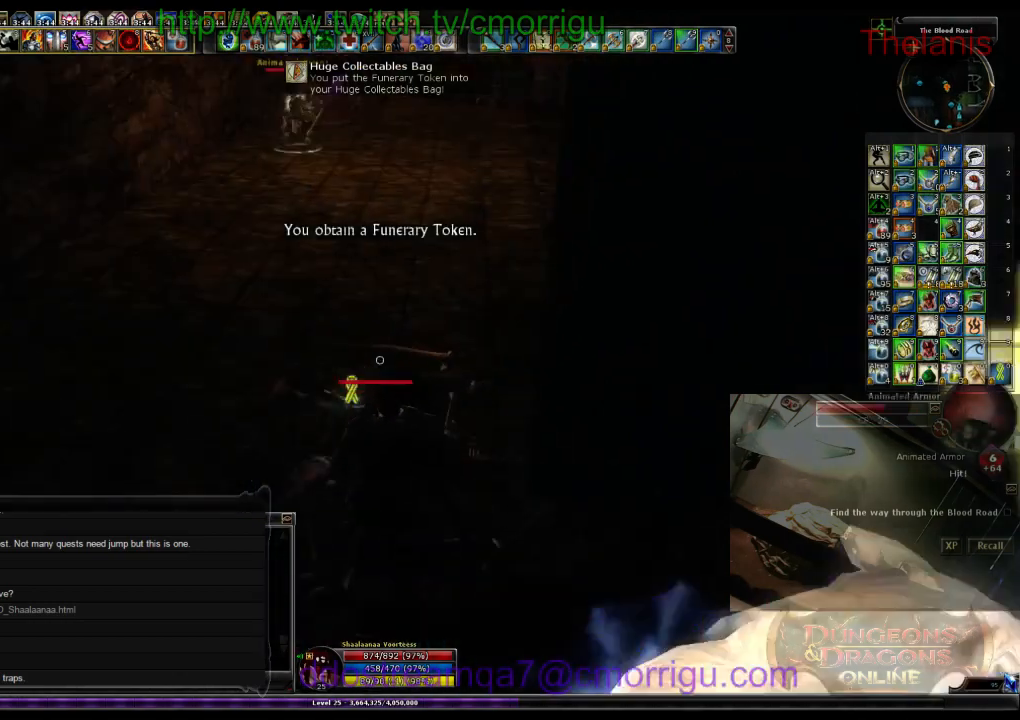
{"keys": ["w"], "events": [[267, "x", "down"], [434, "x", "up"]]}
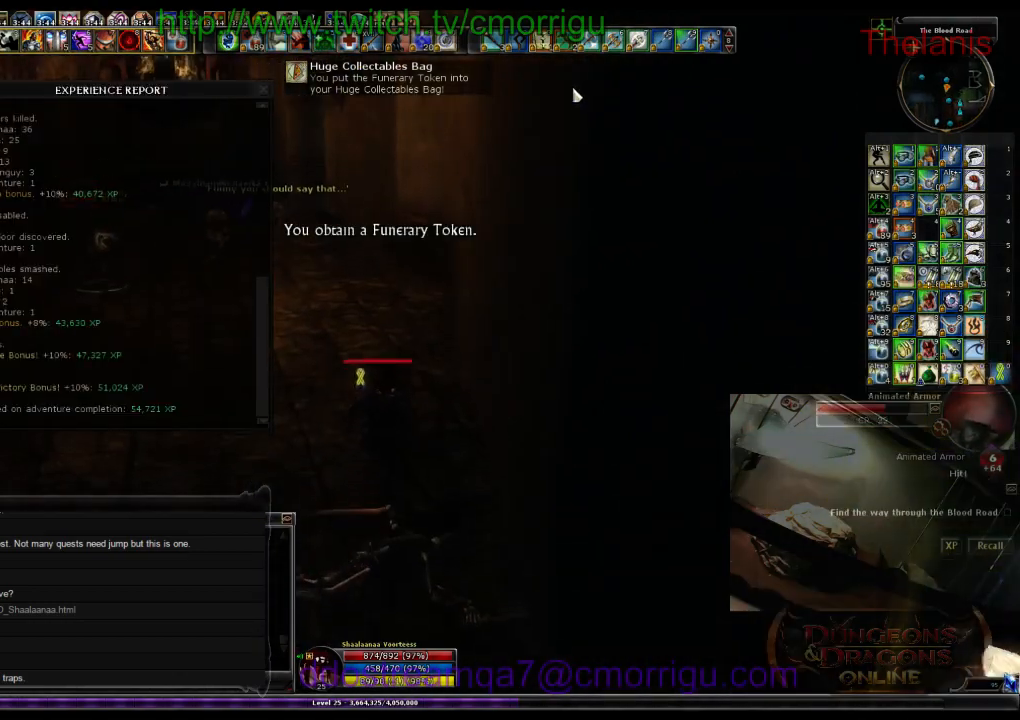
{"keys": ["w"], "events": []}
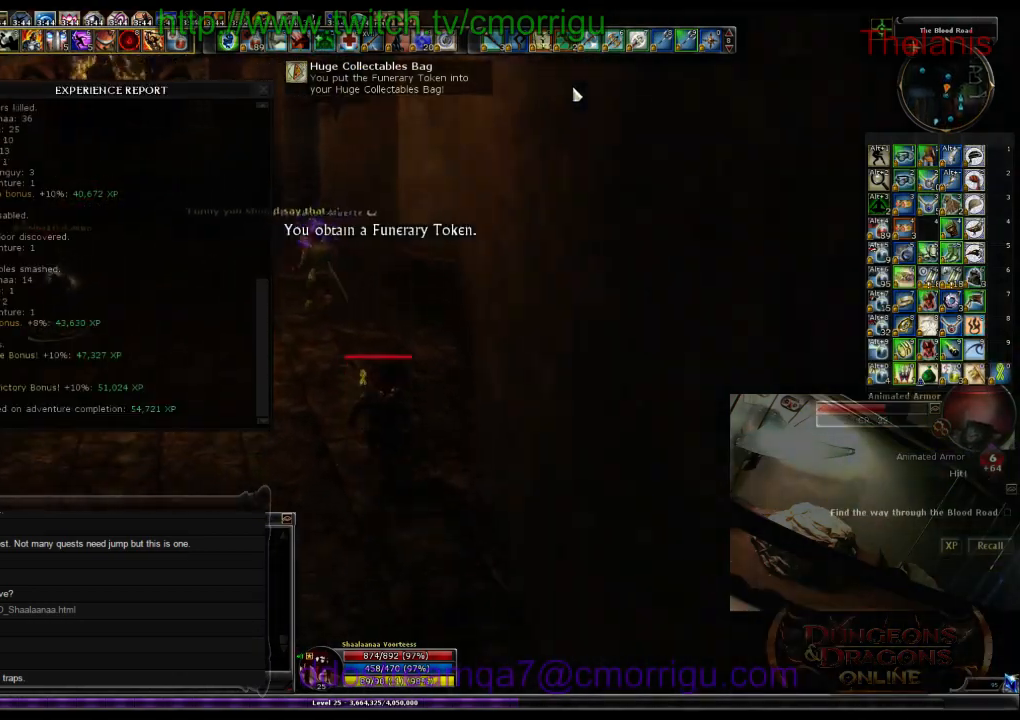
{"keys": ["w", "x"], "events": [[467, "x", "down"]]}
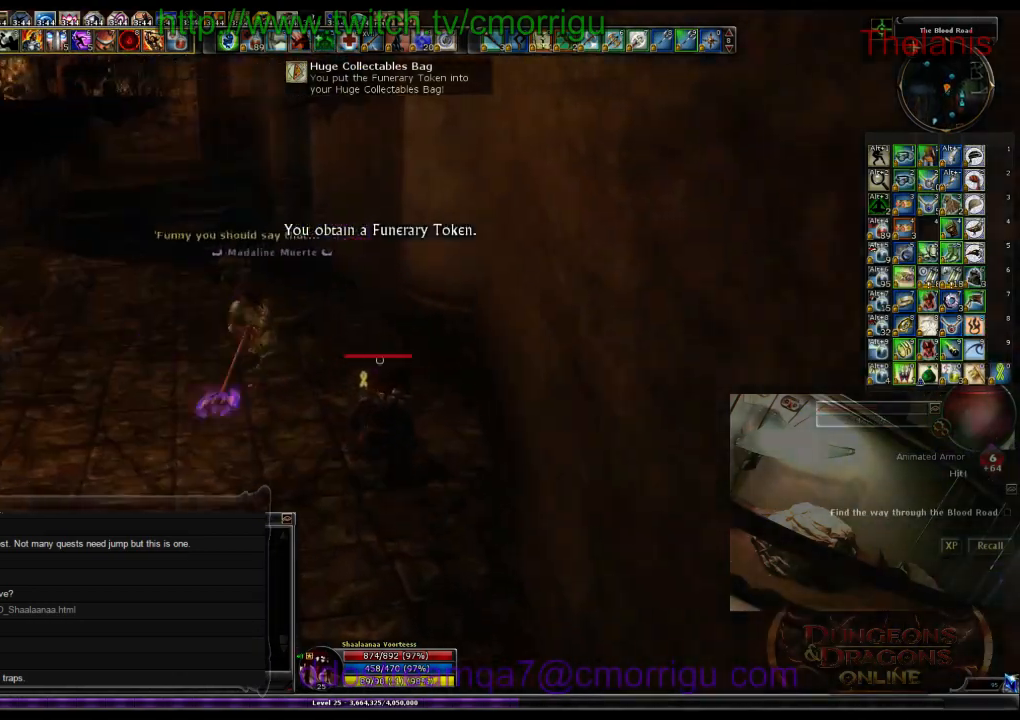
{"keys": ["a", "w"], "events": [[134, "x", "up"], [300, "a", "down"]]}
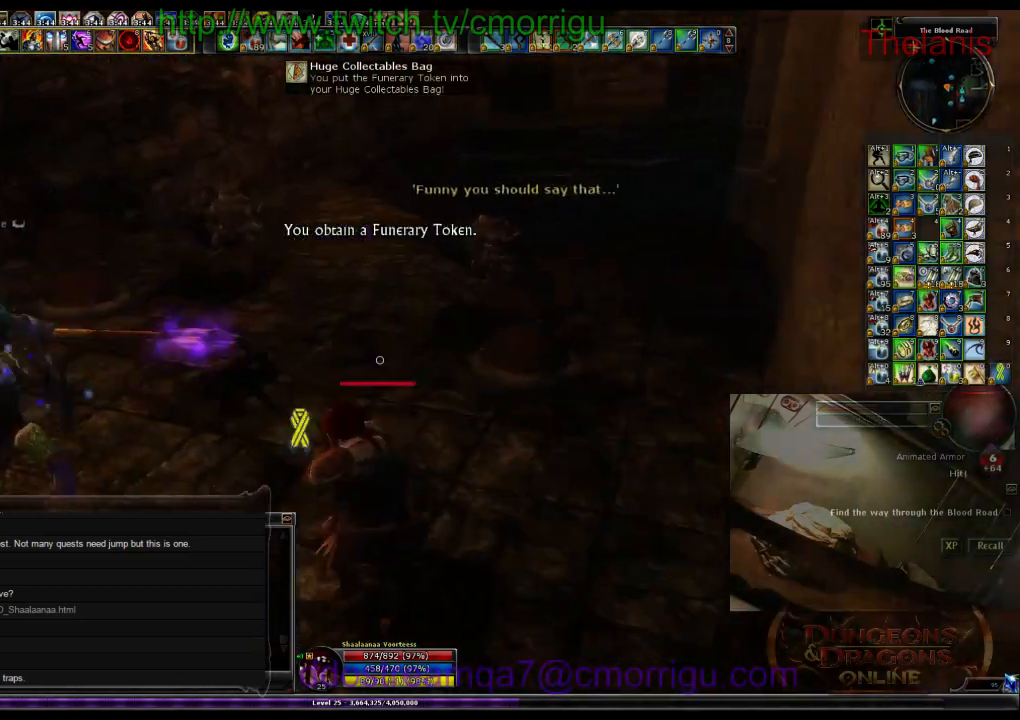
{"keys": [], "events": [[134, "1", "down"], [367, "1", "up"], [367, "a", "up"], [367, "w", "up"]]}
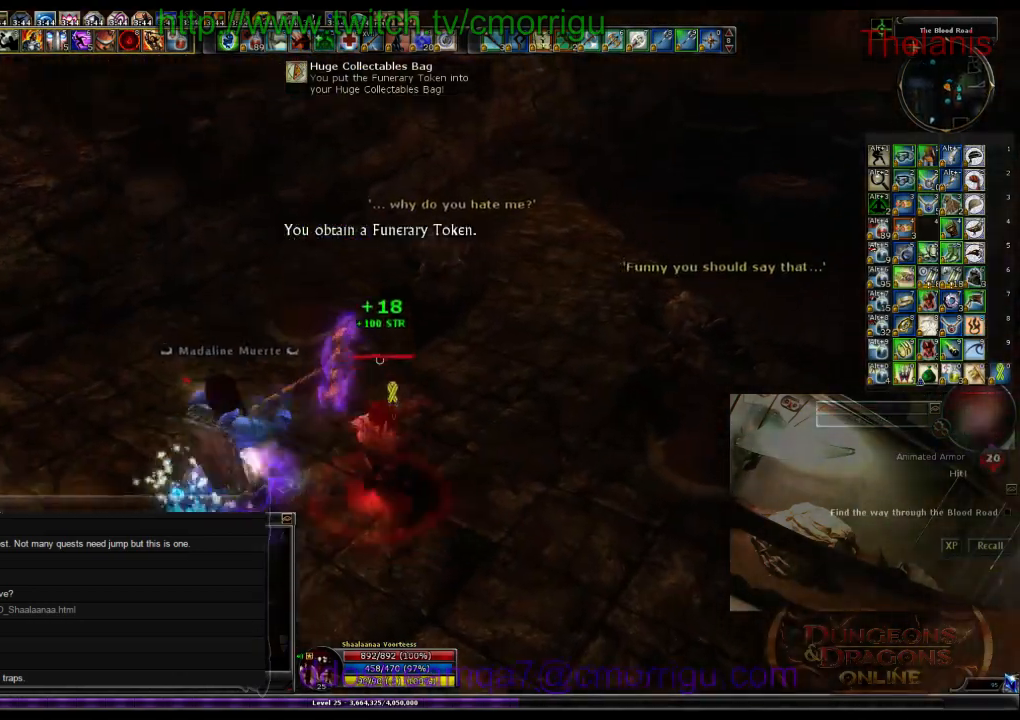
{"keys": ["a"], "events": [[200, "2", "down"], [367, "2", "up"], [434, "a", "down"]]}
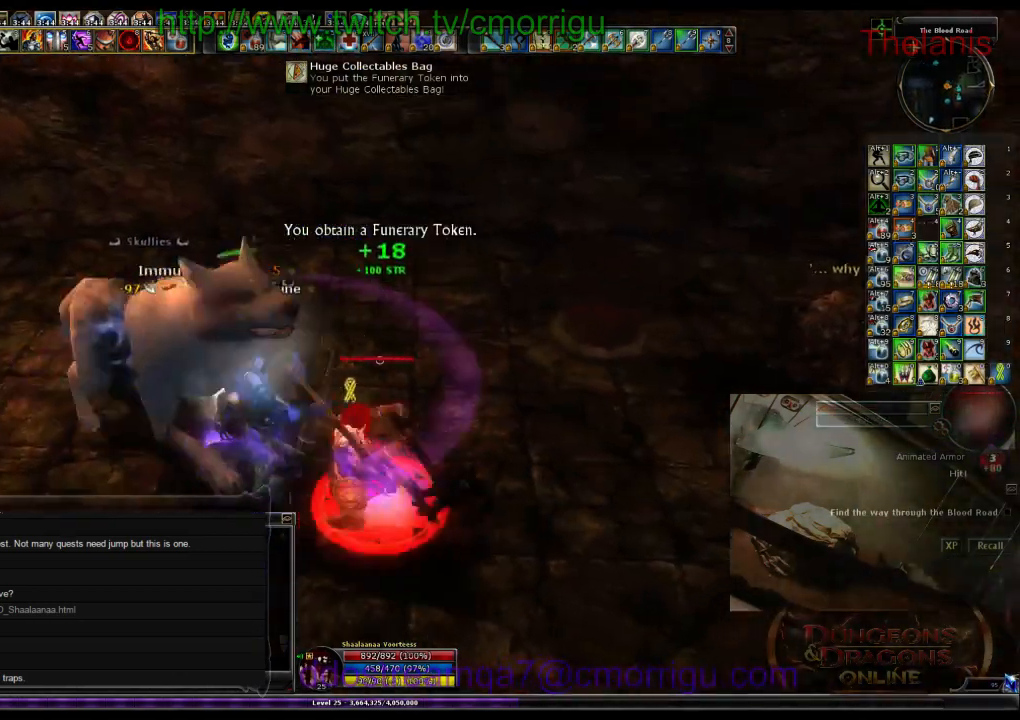
{"keys": ["d", "w"], "events": [[167, "a", "up"], [467, "w", "down"], [500, "d", "down"]]}